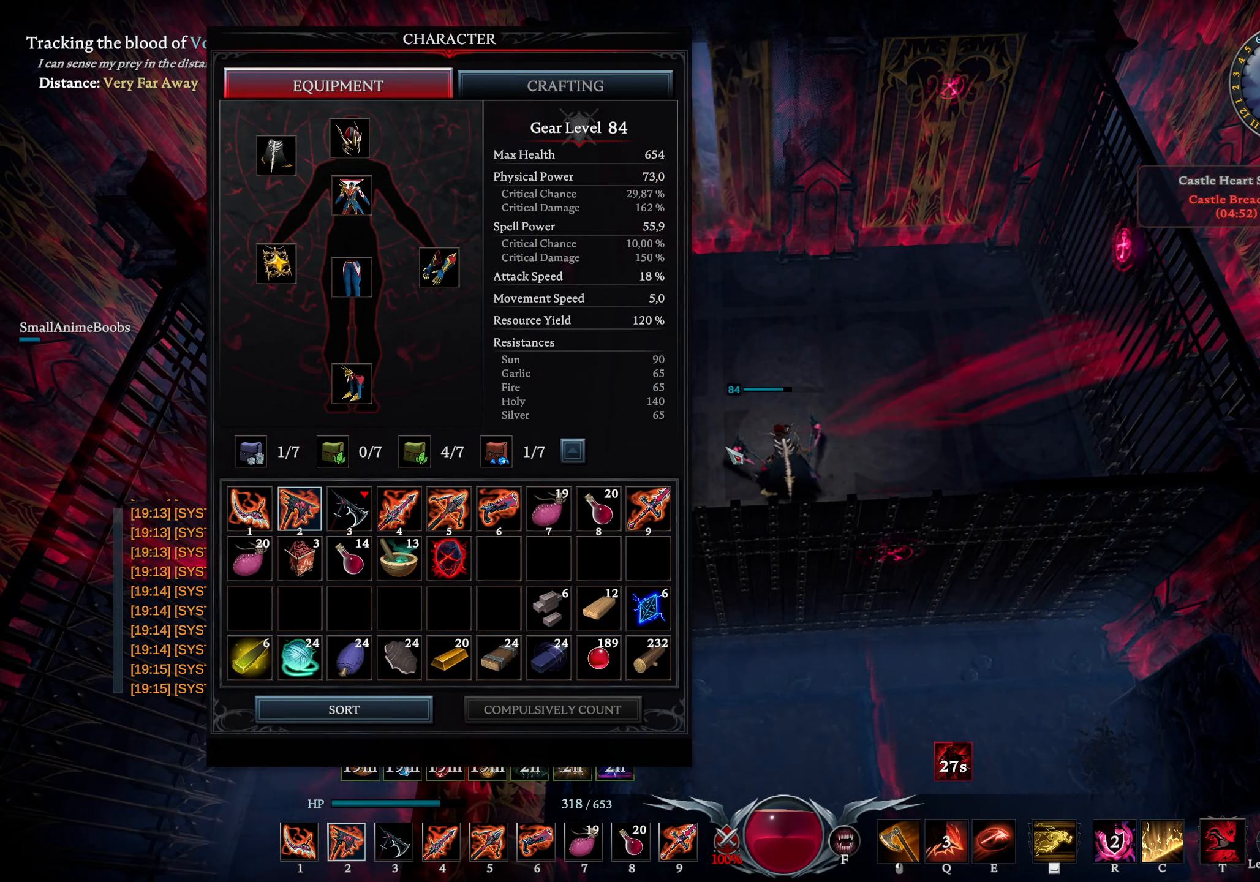
Gameplay with a controller (PlayStation layout); each line is a JSON object with the inputs held at the frame after it. "events" lists button and stick changes between this image and that frame as [ms after this image, input, new state], when the widget could be followed in between.
{"buttons": [], "left_stick": "center", "right_stick": "center", "events": []}
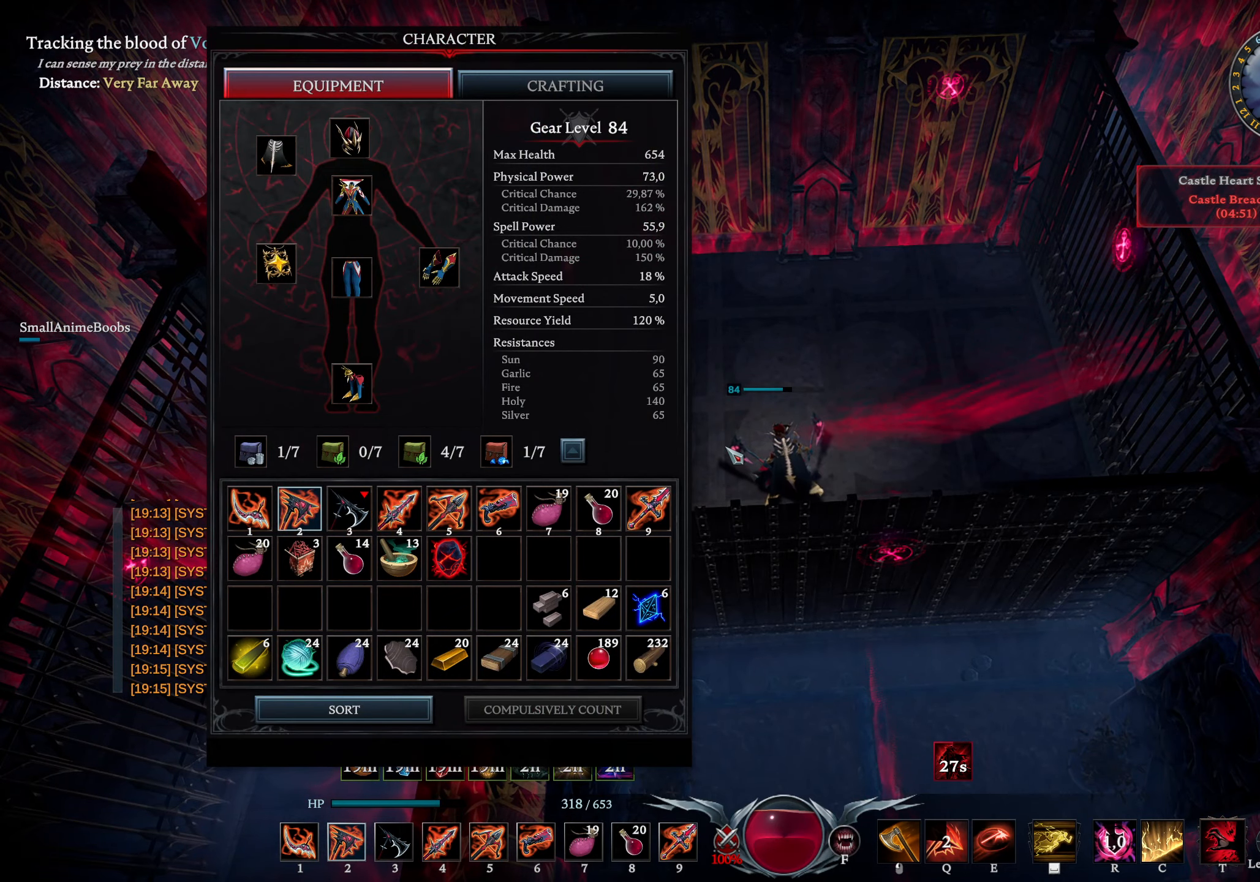
{"buttons": ["TOUCHPAD"], "left_stick": "center", "right_stick": "center", "events": [[450, "TOUCHPAD", "down"]]}
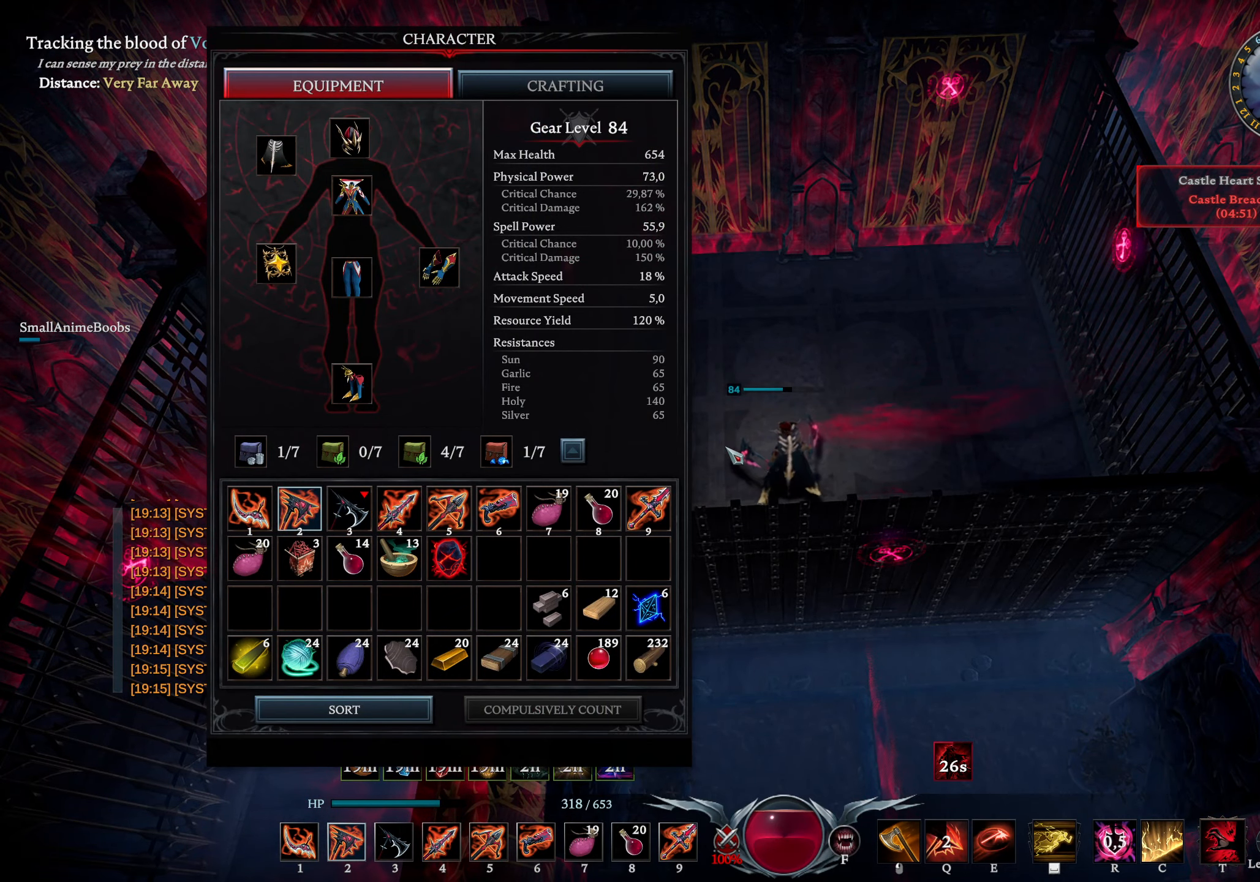
{"buttons": [], "left_stick": "up-right", "right_stick": "center", "events": [[17, "TOUCHPAD", "up"], [184, "left_stick", "up"], [367, "right_stick", "up-right"], [450, "left_stick", "up-right"], [484, "right_stick", "center"]]}
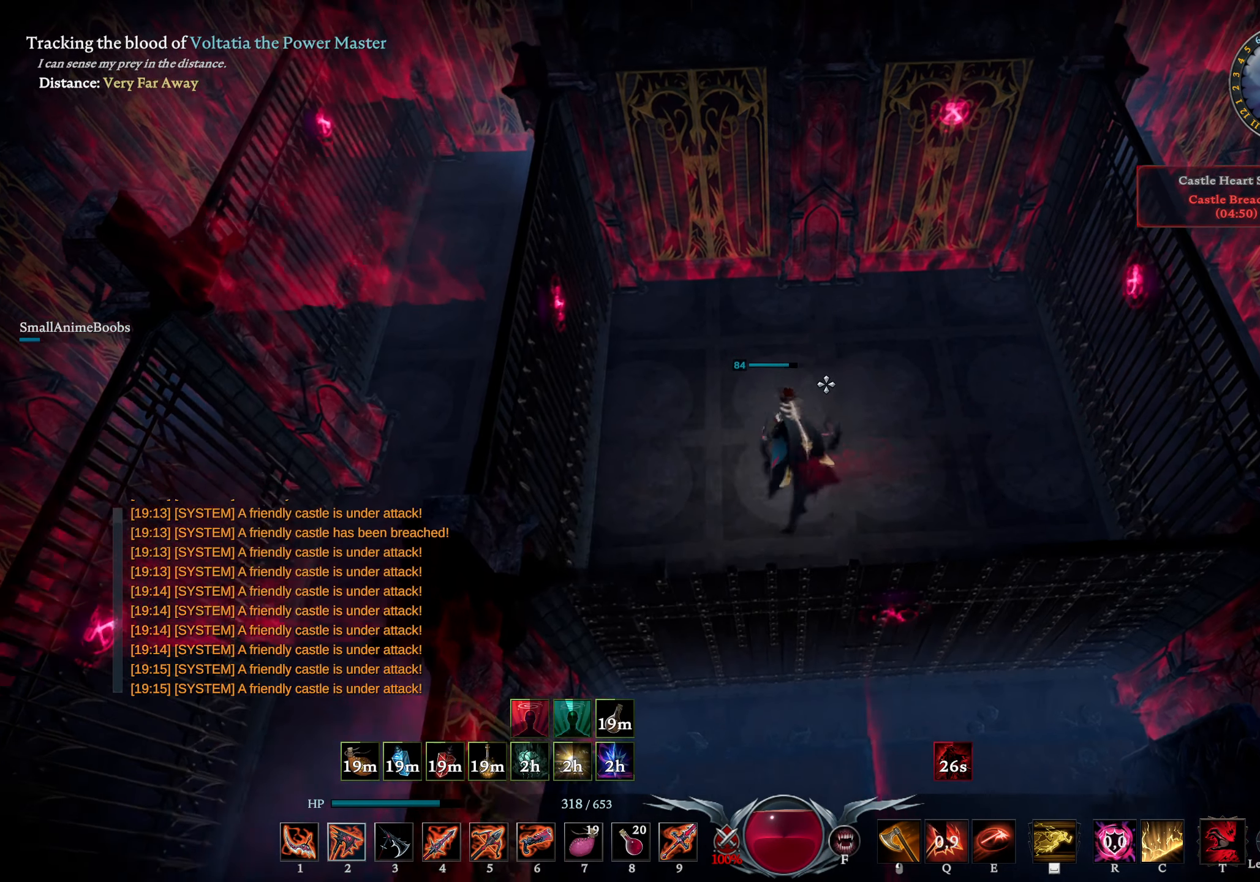
{"buttons": [], "left_stick": "right", "right_stick": "center", "events": [[84, "left_stick", "right"], [250, "right_stick", "right"], [367, "right_stick", "center"]]}
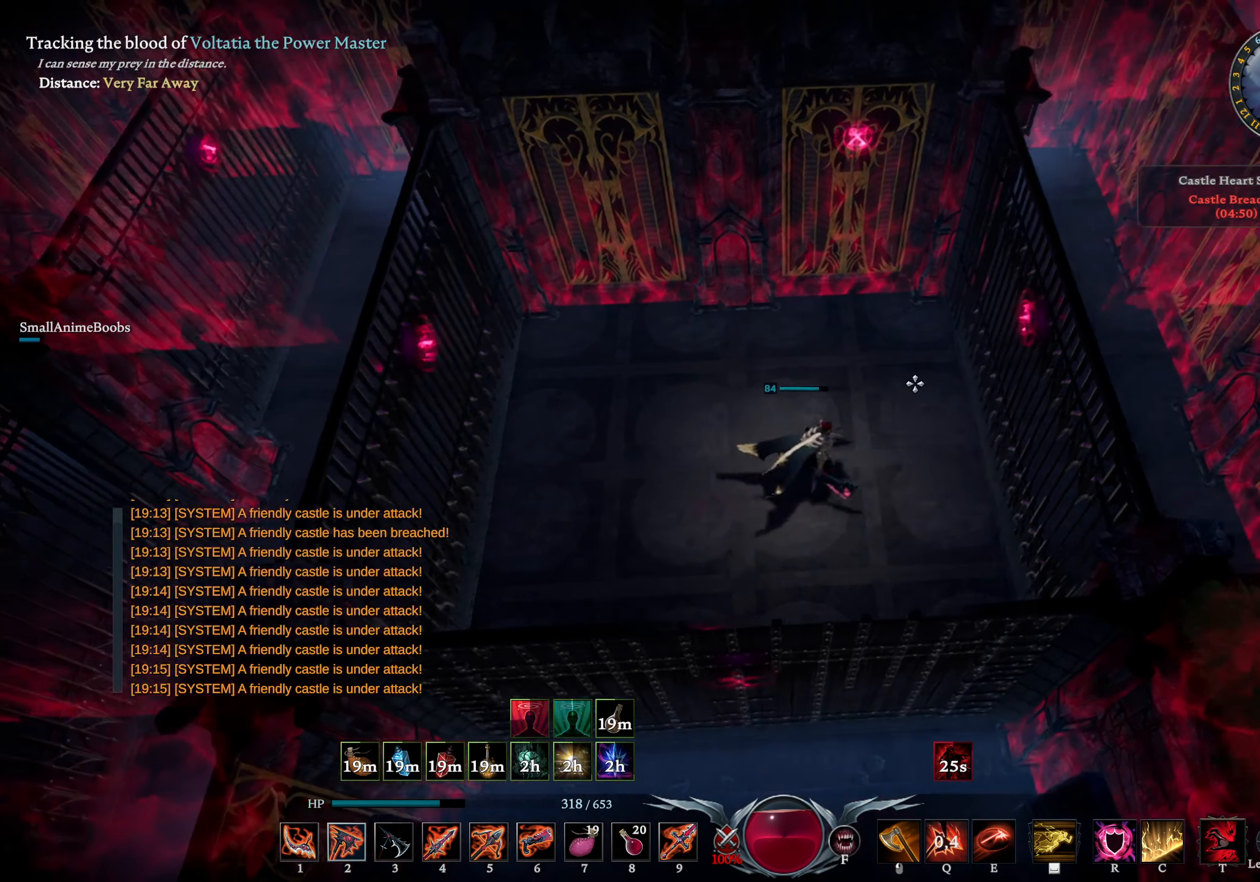
{"buttons": [], "left_stick": "left", "right_stick": "center", "events": [[150, "right_stick", "left"], [267, "right_stick", "center"], [334, "left_stick", "center"], [417, "left_stick", "up-left"], [500, "left_stick", "left"]]}
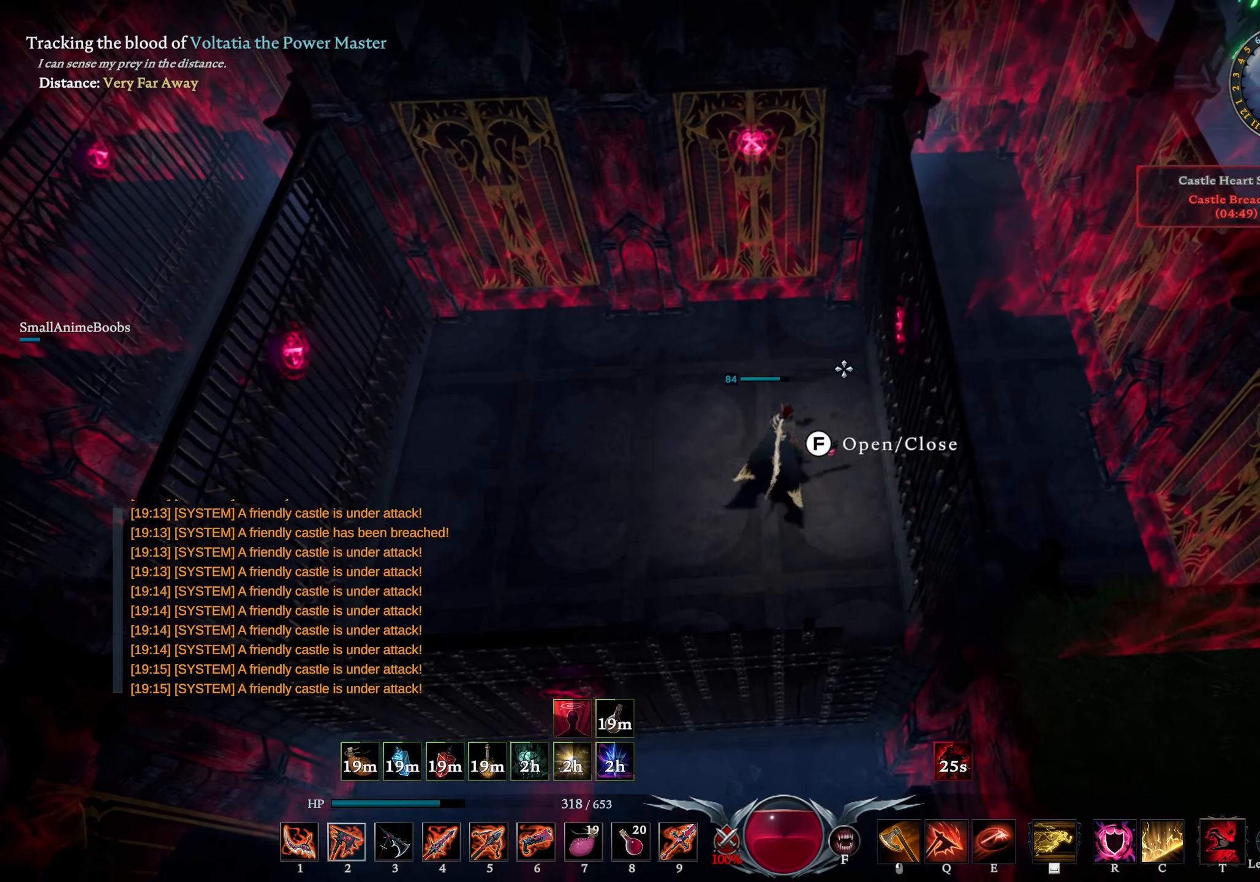
{"buttons": [], "left_stick": "center", "right_stick": "center", "events": [[350, "left_stick", "center"]]}
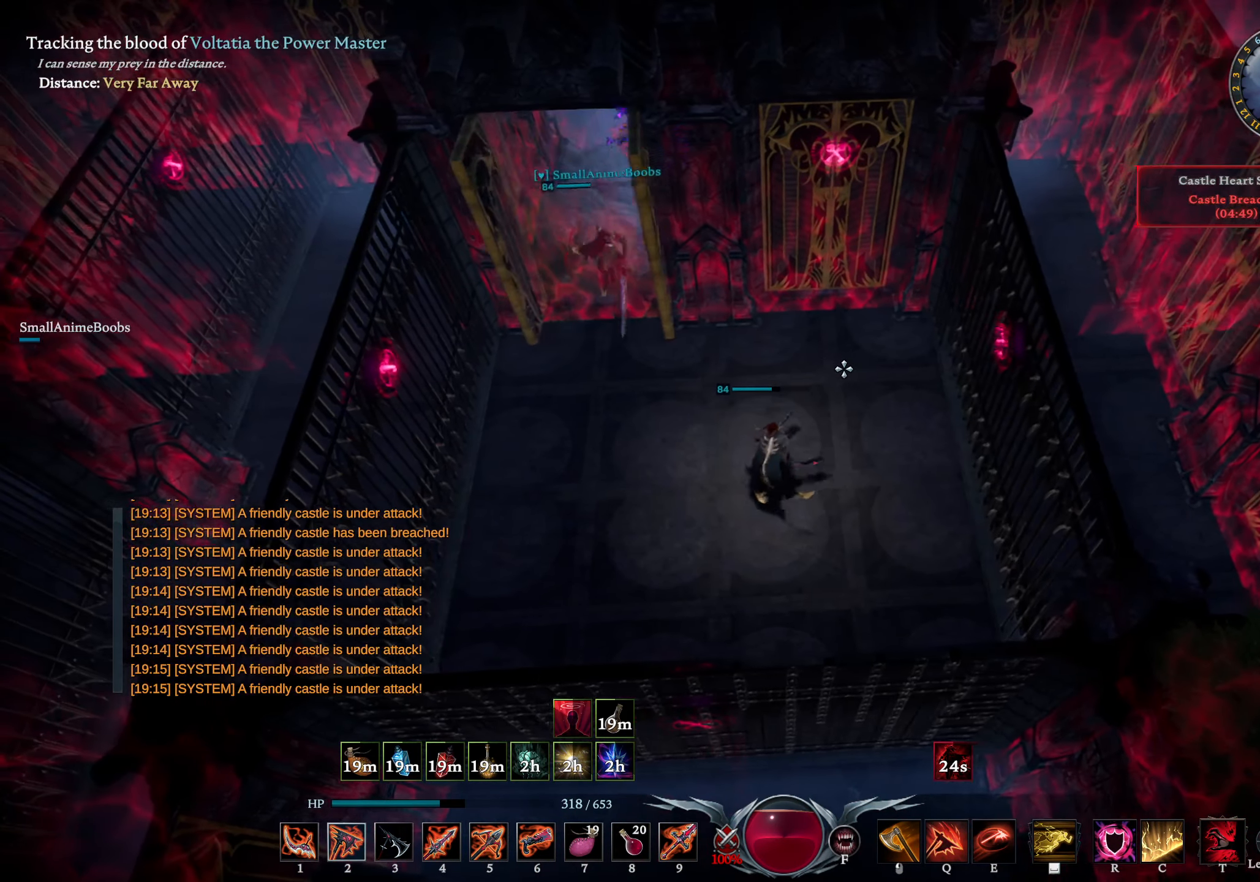
{"buttons": [], "left_stick": "center", "right_stick": "center", "events": []}
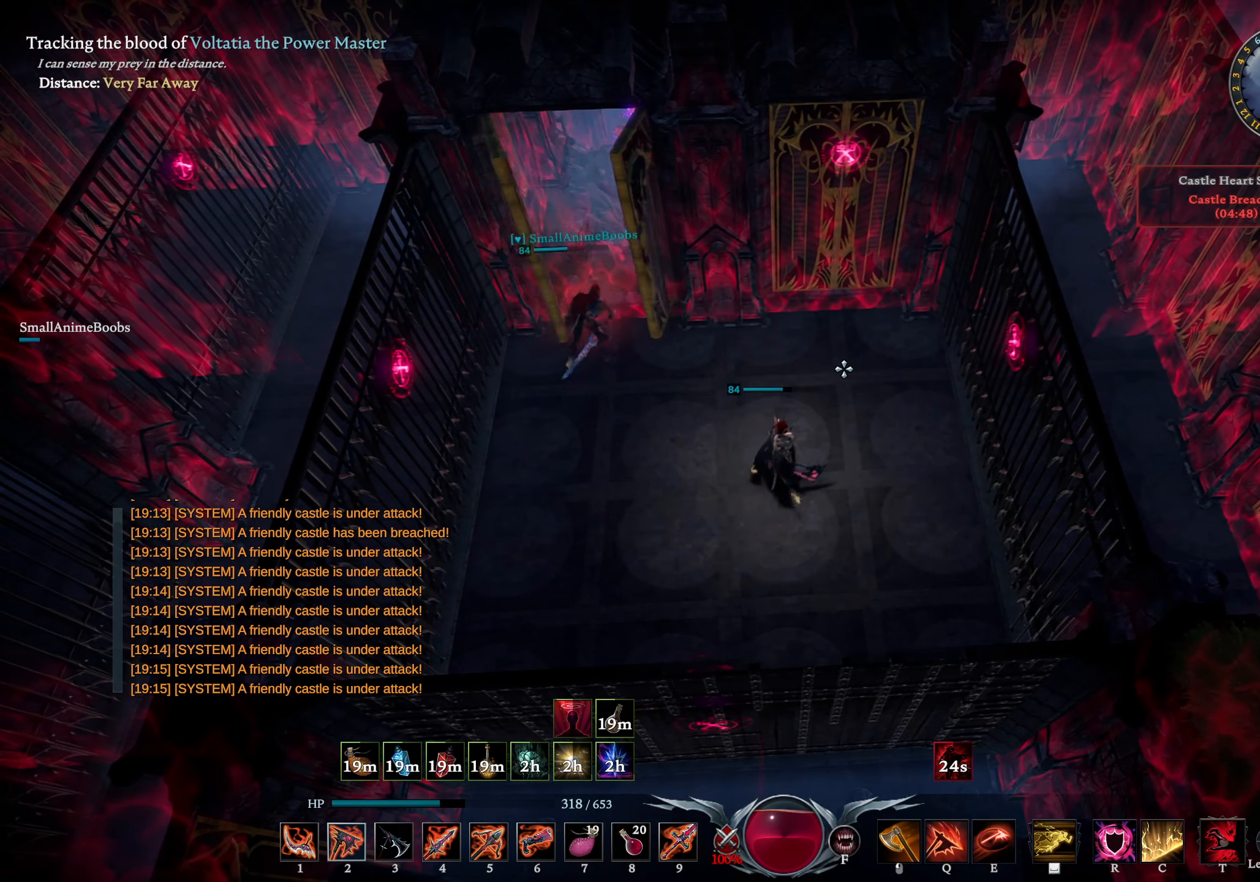
{"buttons": [], "left_stick": "down-left", "right_stick": "center", "events": [[300, "left_stick", "down-left"]]}
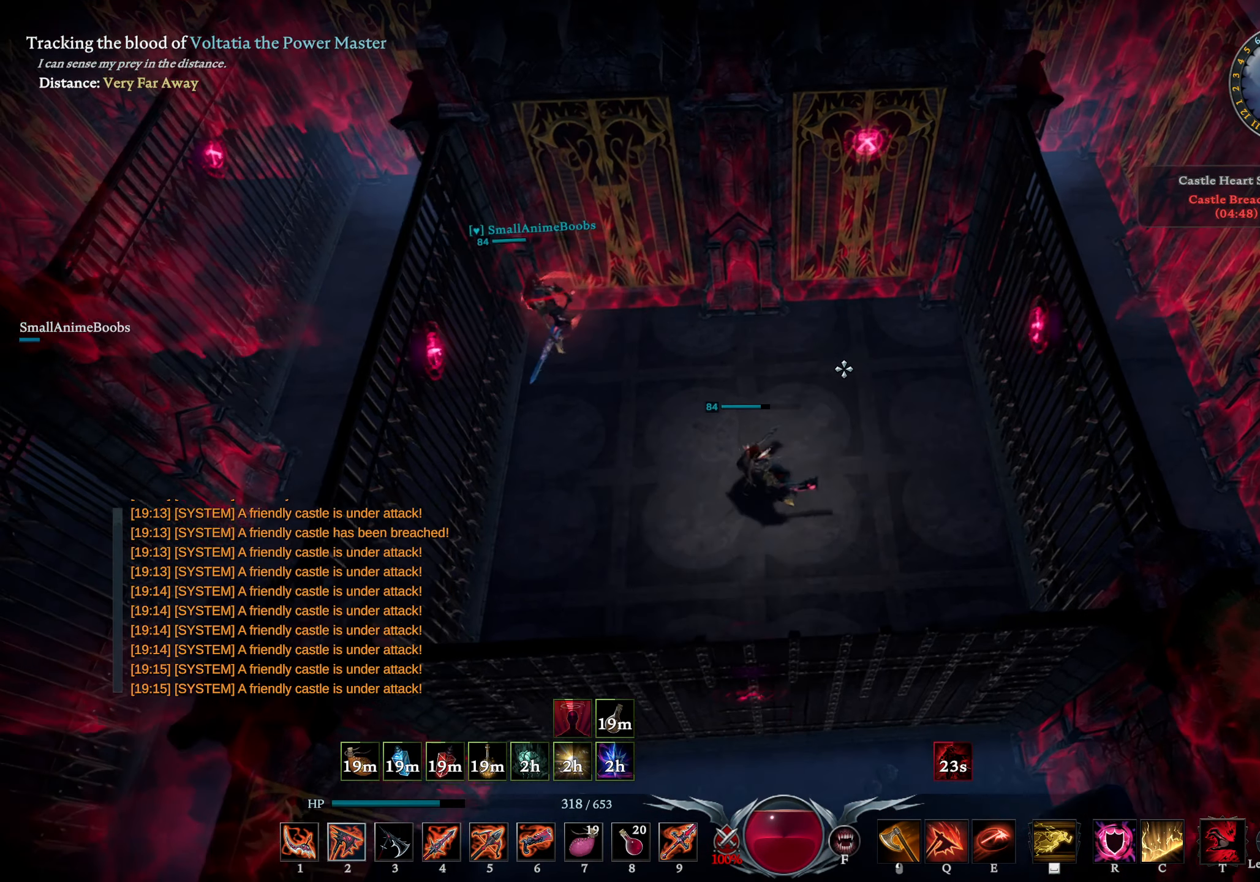
{"buttons": [], "left_stick": "center", "right_stick": "center", "events": [[117, "left_stick", "left"], [267, "left_stick", "center"]]}
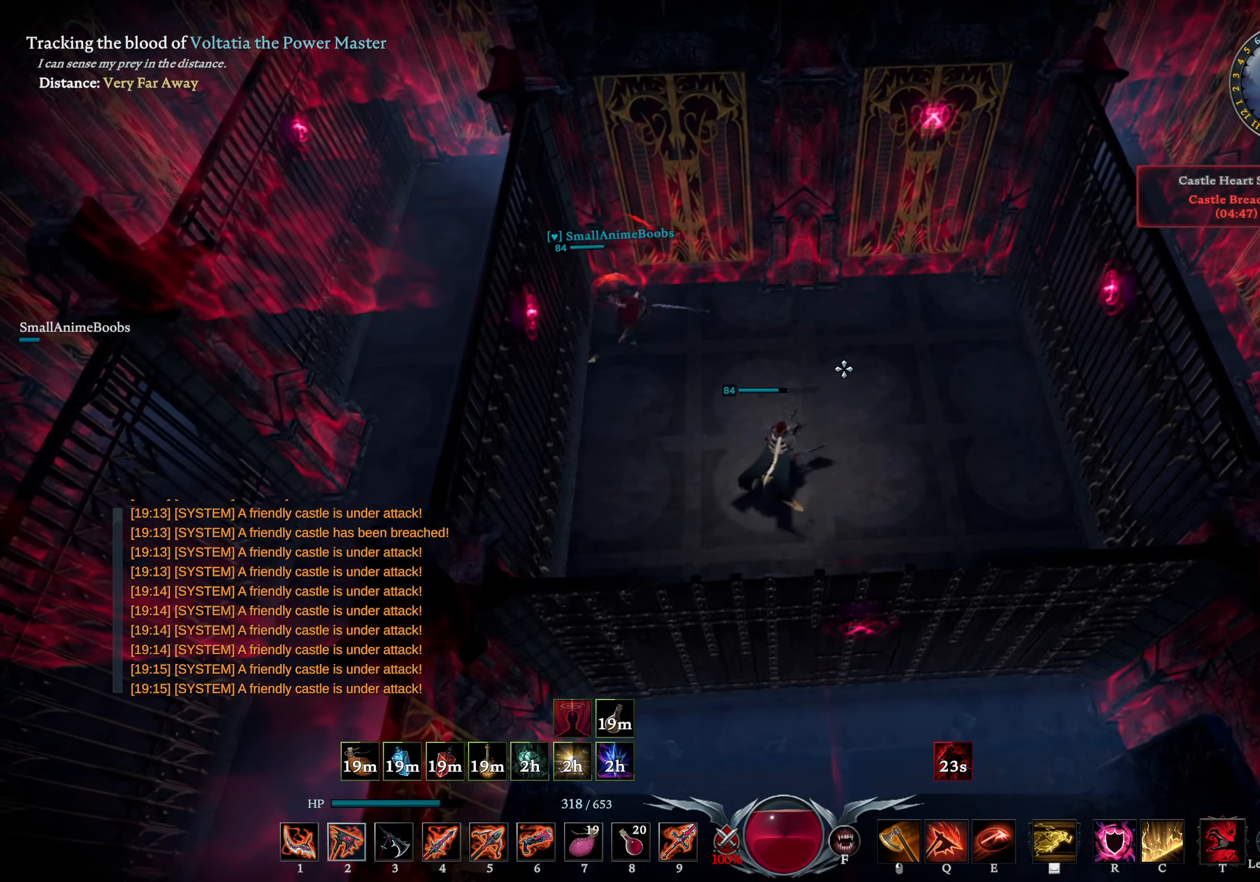
{"buttons": [], "left_stick": "center", "right_stick": "center", "events": [[200, "left_stick", "down-right"], [383, "left_stick", "right"], [483, "left_stick", "center"]]}
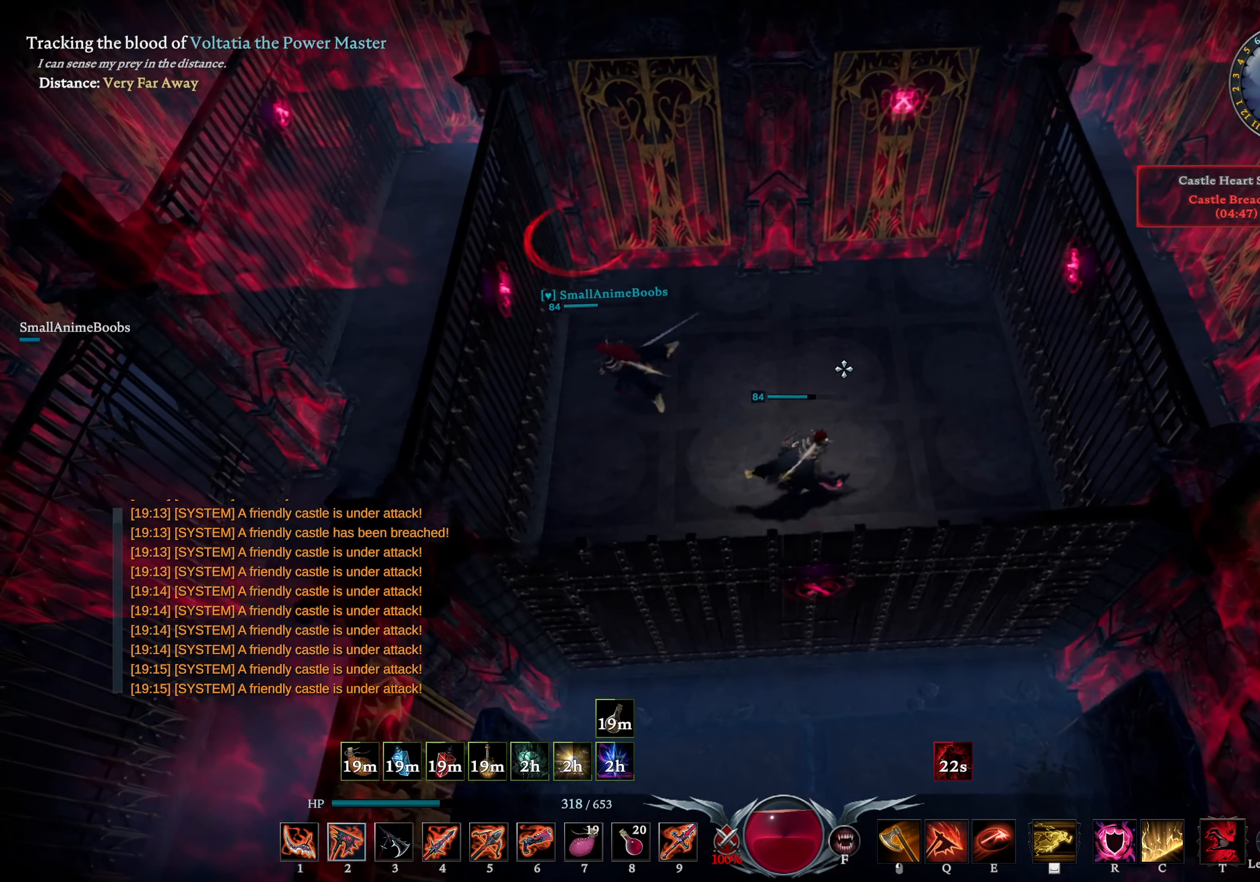
{"buttons": [], "left_stick": "center", "right_stick": "center", "events": []}
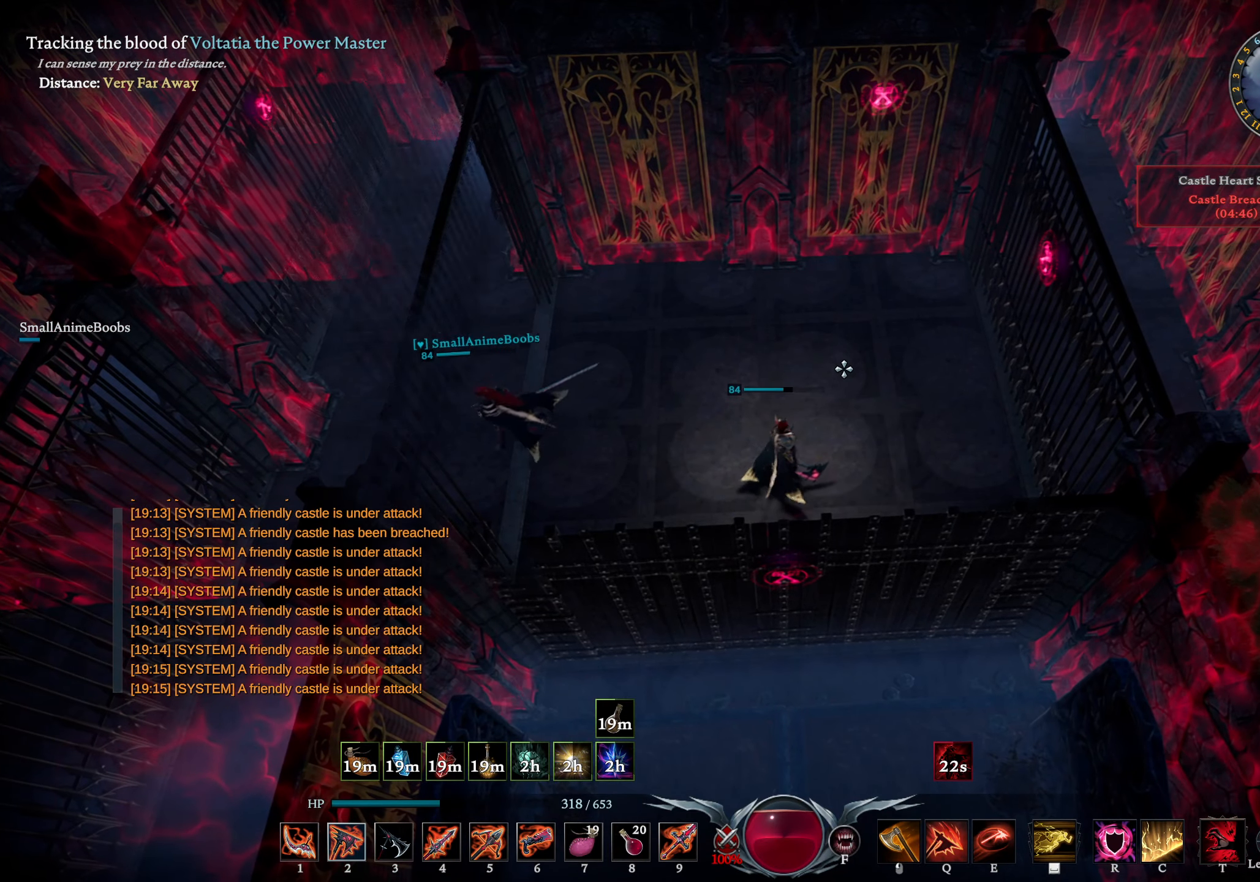
{"buttons": [], "left_stick": "center", "right_stick": "center", "events": []}
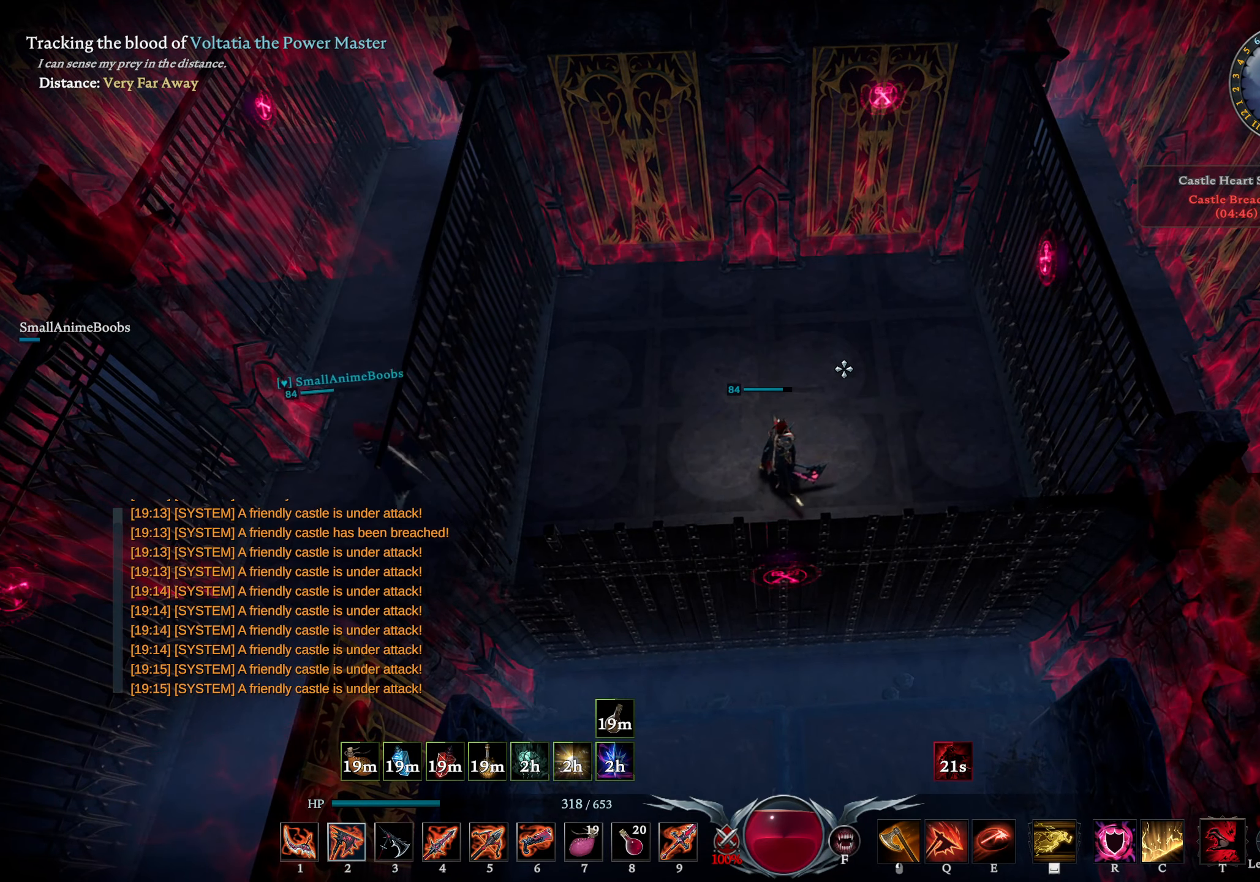
{"buttons": [], "left_stick": "left", "right_stick": "center", "events": [[166, "L2", "down"], [183, "right_stick", "left"], [200, "left_stick", "up-right"], [333, "right_stick", "center"], [383, "L2", "up"], [466, "left_stick", "left"]]}
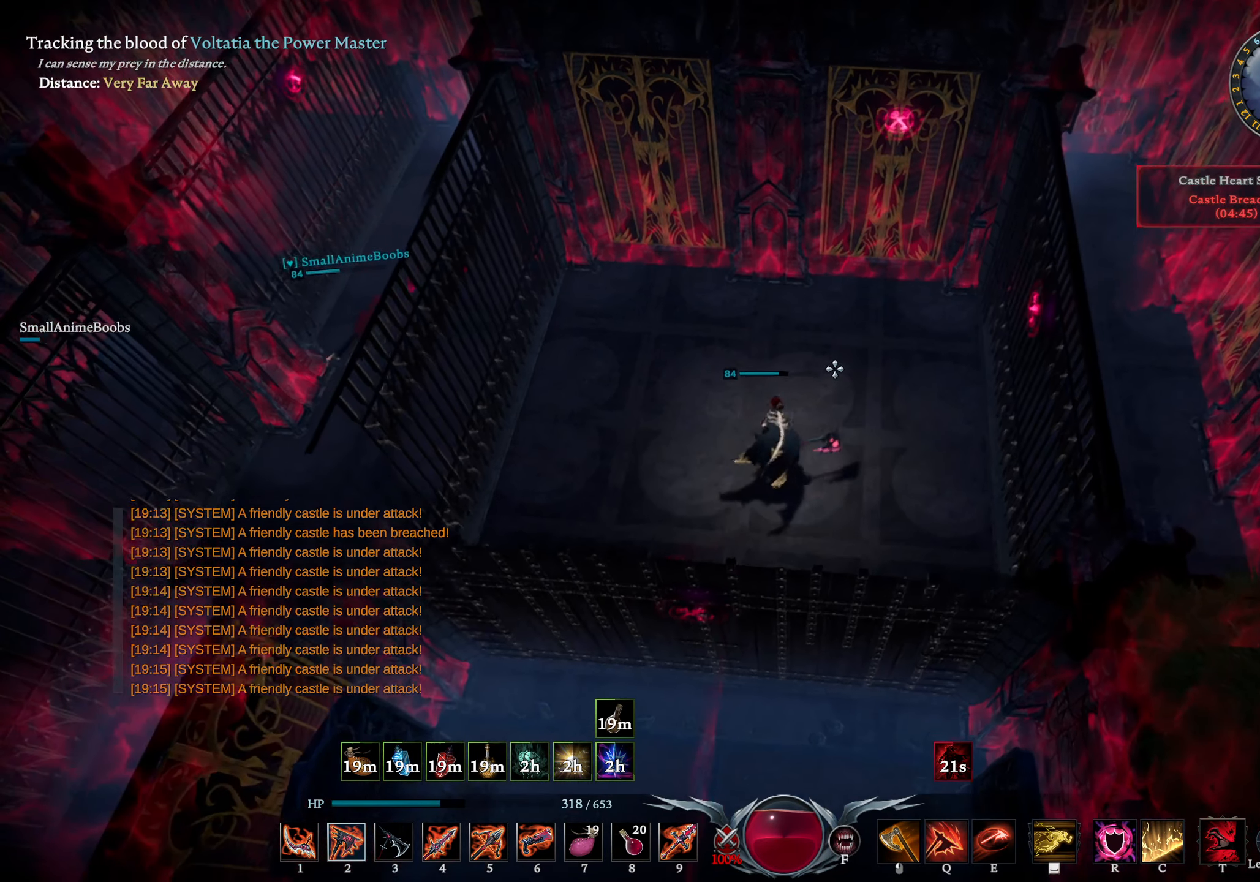
{"buttons": [], "left_stick": "center", "right_stick": "center", "events": [[433, "left_stick", "center"]]}
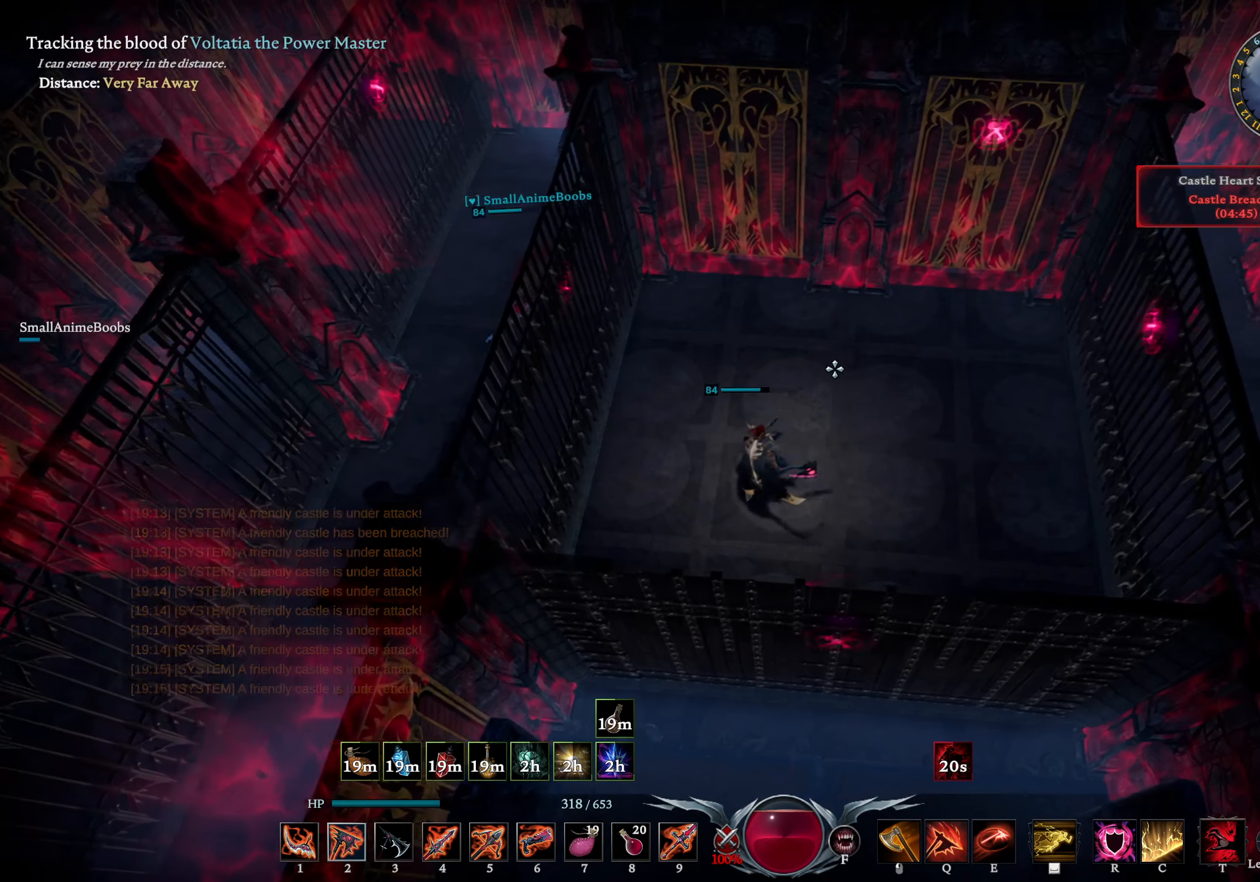
{"buttons": [], "left_stick": "center", "right_stick": "center", "events": [[100, "L2", "down"], [116, "right_stick", "right"], [250, "right_stick", "center"], [350, "L2", "up"]]}
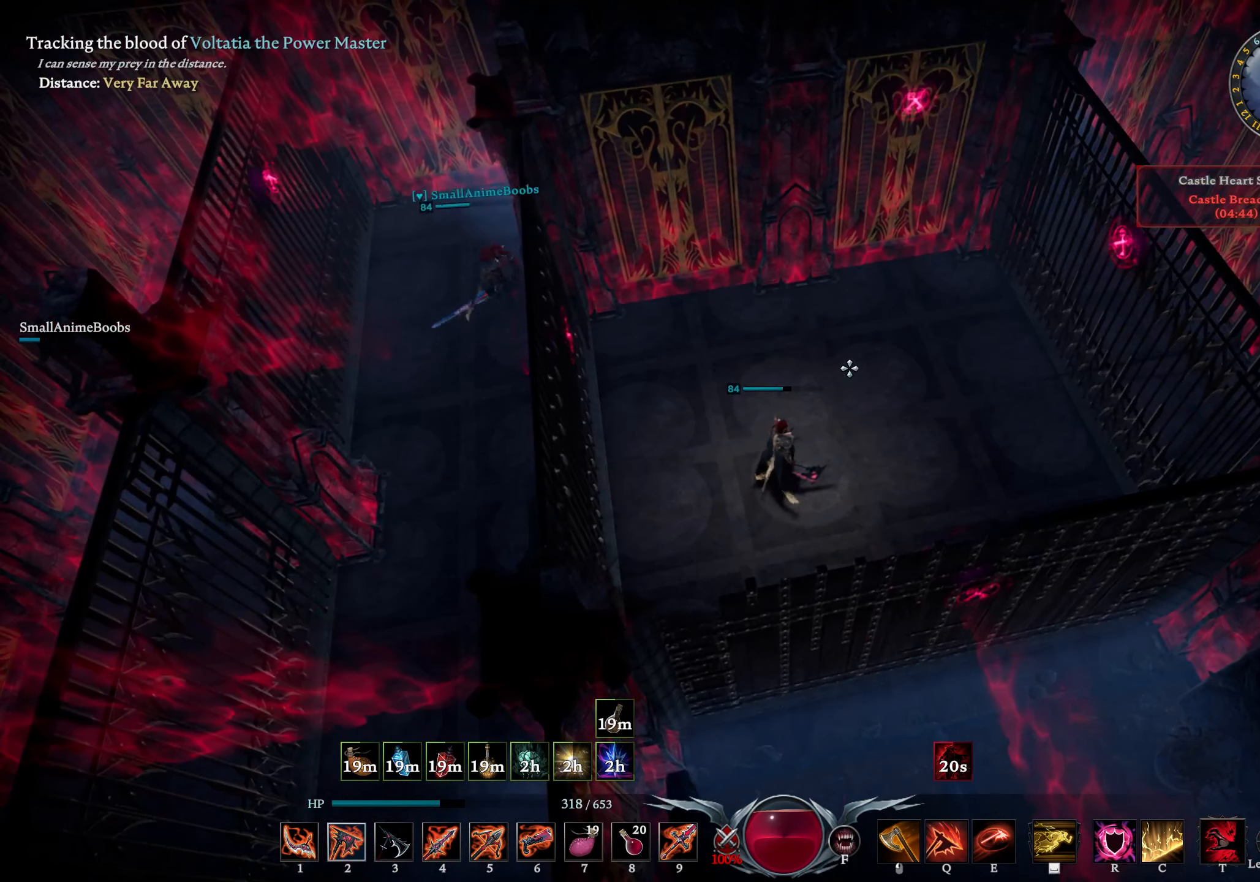
{"buttons": [], "left_stick": "center", "right_stick": "center", "events": []}
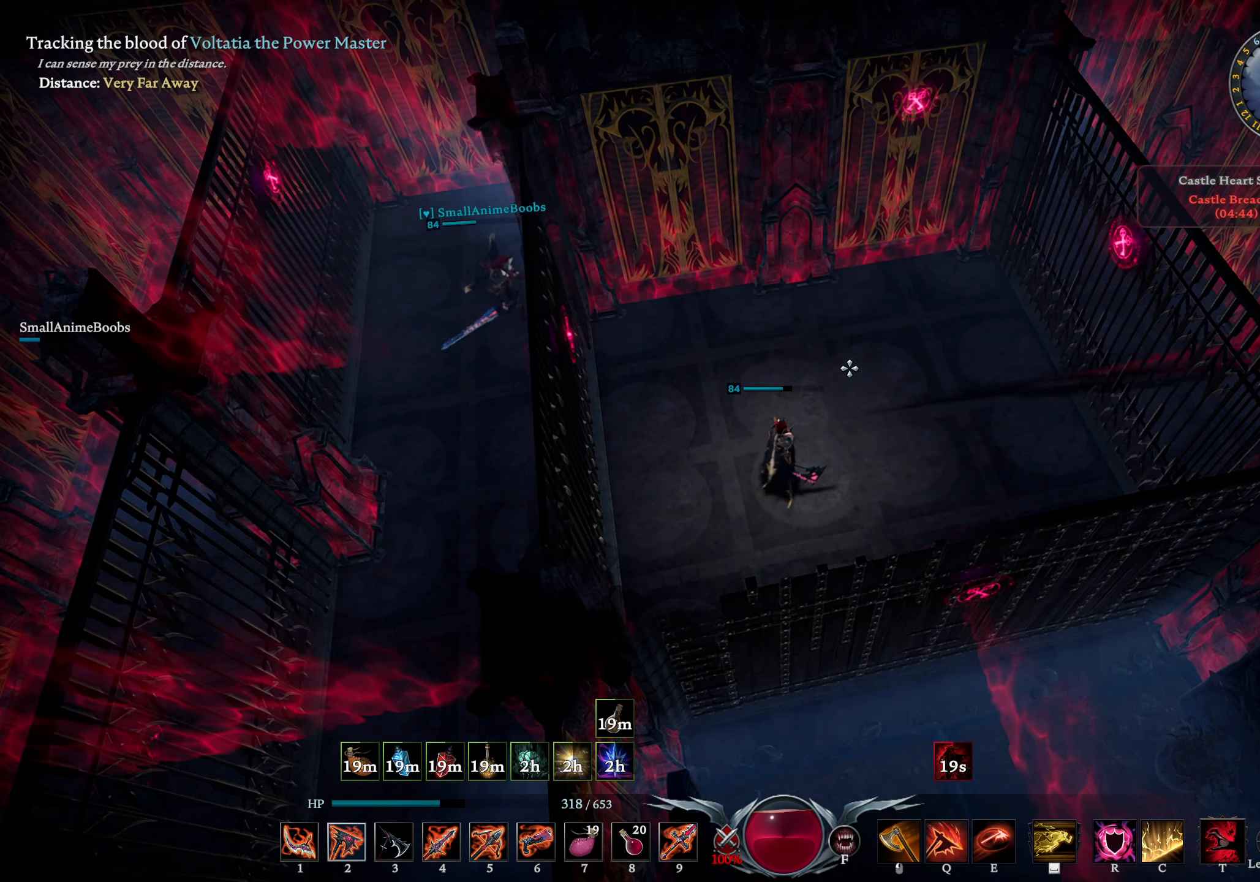
{"buttons": [], "left_stick": "center", "right_stick": "center", "events": []}
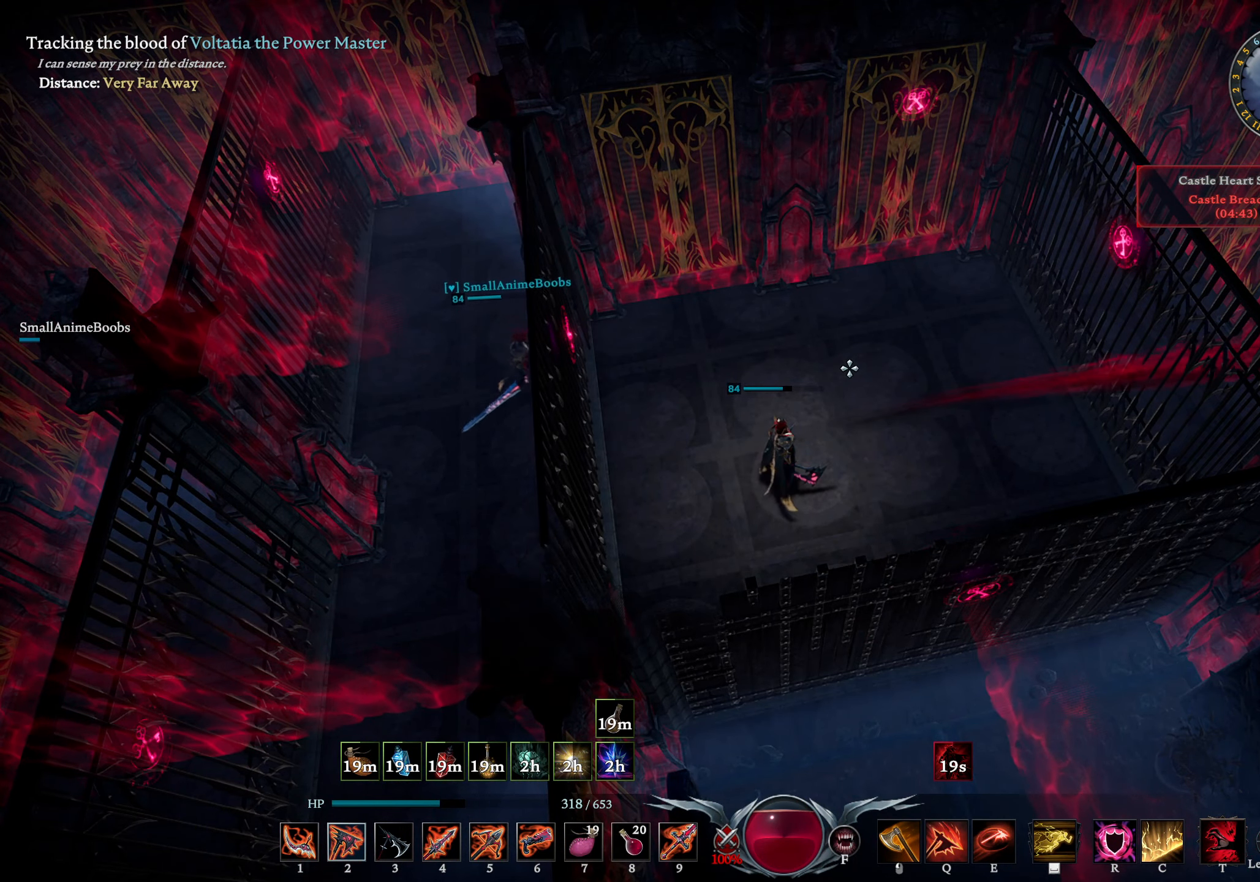
{"buttons": [], "left_stick": "center", "right_stick": "center", "events": []}
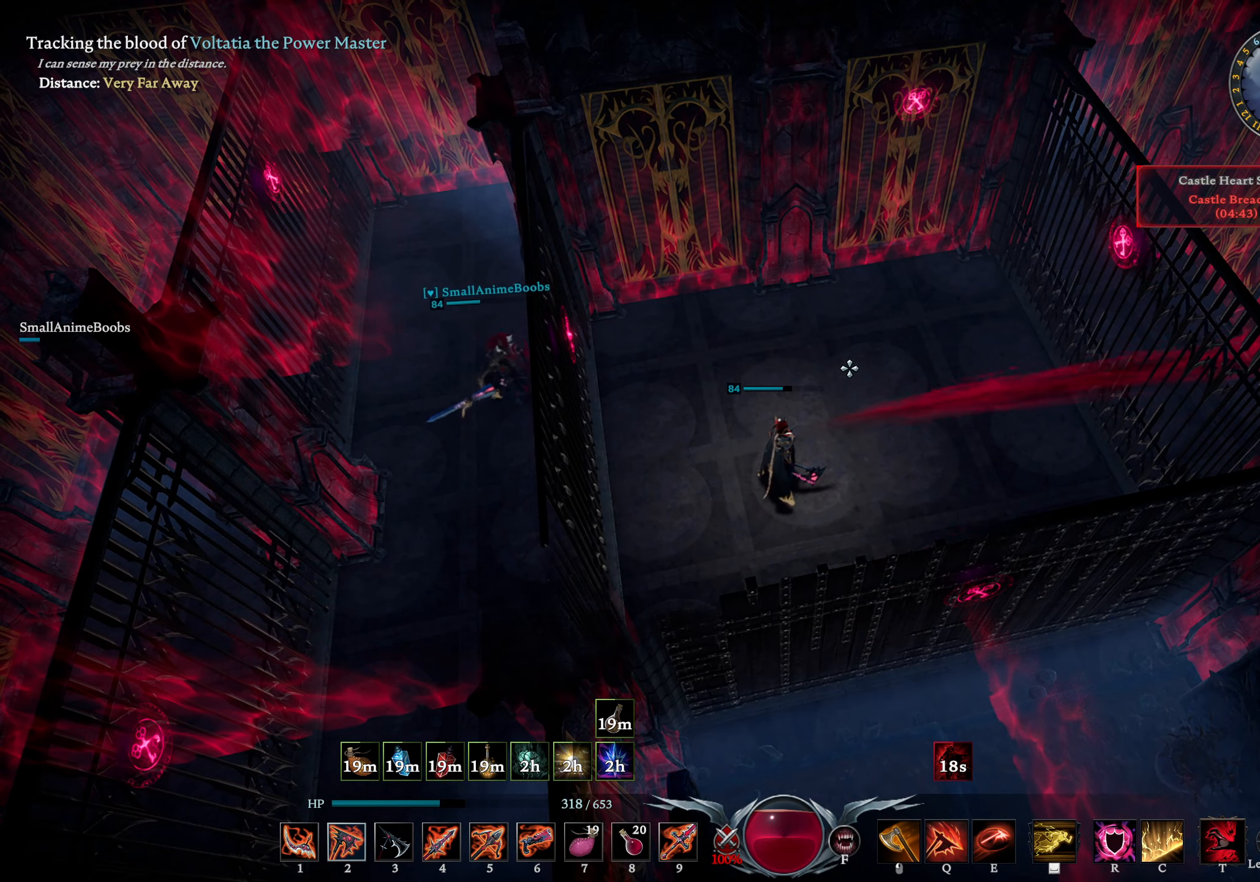
{"buttons": [], "left_stick": "center", "right_stick": "center", "events": []}
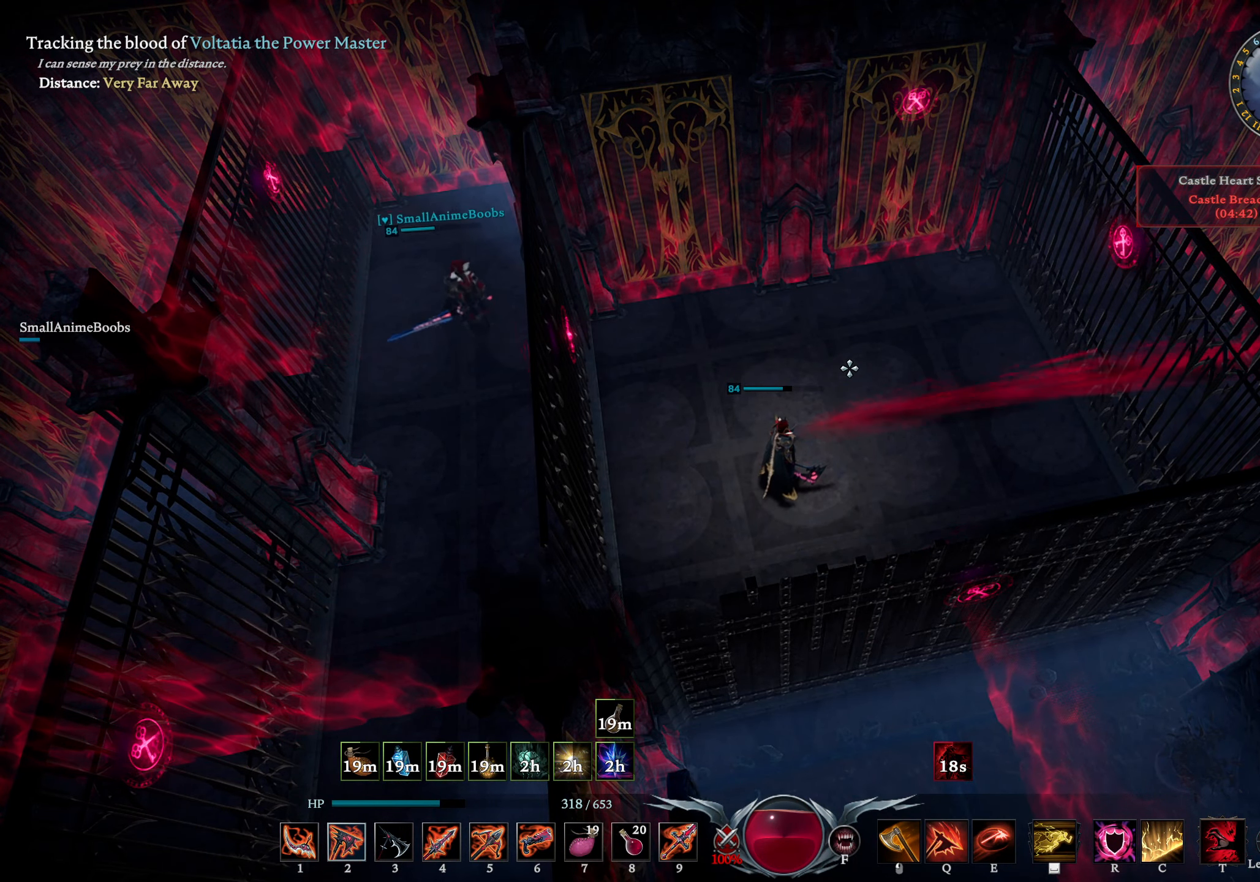
{"buttons": [], "left_stick": "center", "right_stick": "center", "events": [[150, "TOUCHPAD", "down"], [233, "TOUCHPAD", "up"]]}
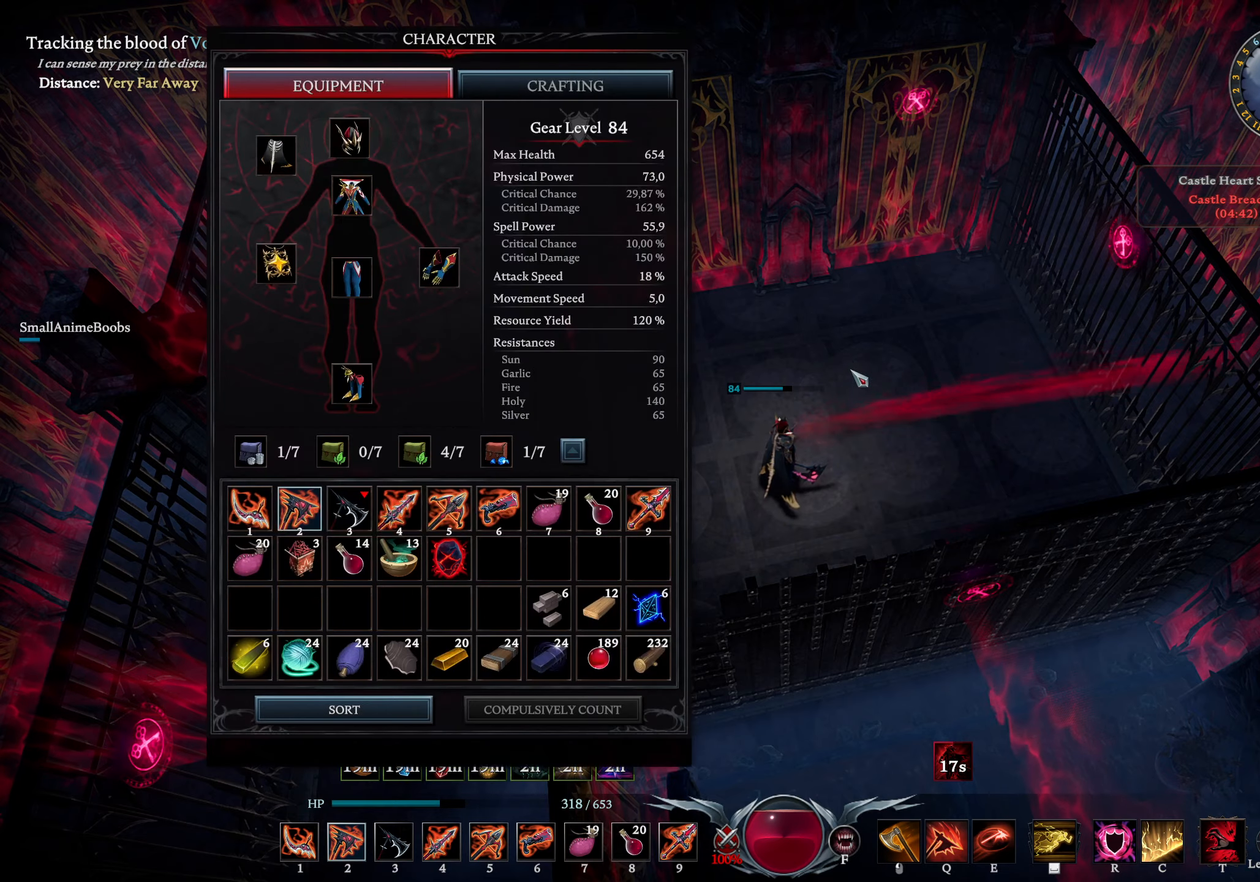
{"buttons": [], "left_stick": "up-right", "right_stick": "center", "events": [[100, "TOUCHPAD", "down"], [183, "TOUCHPAD", "up"], [317, "left_stick", "up-right"]]}
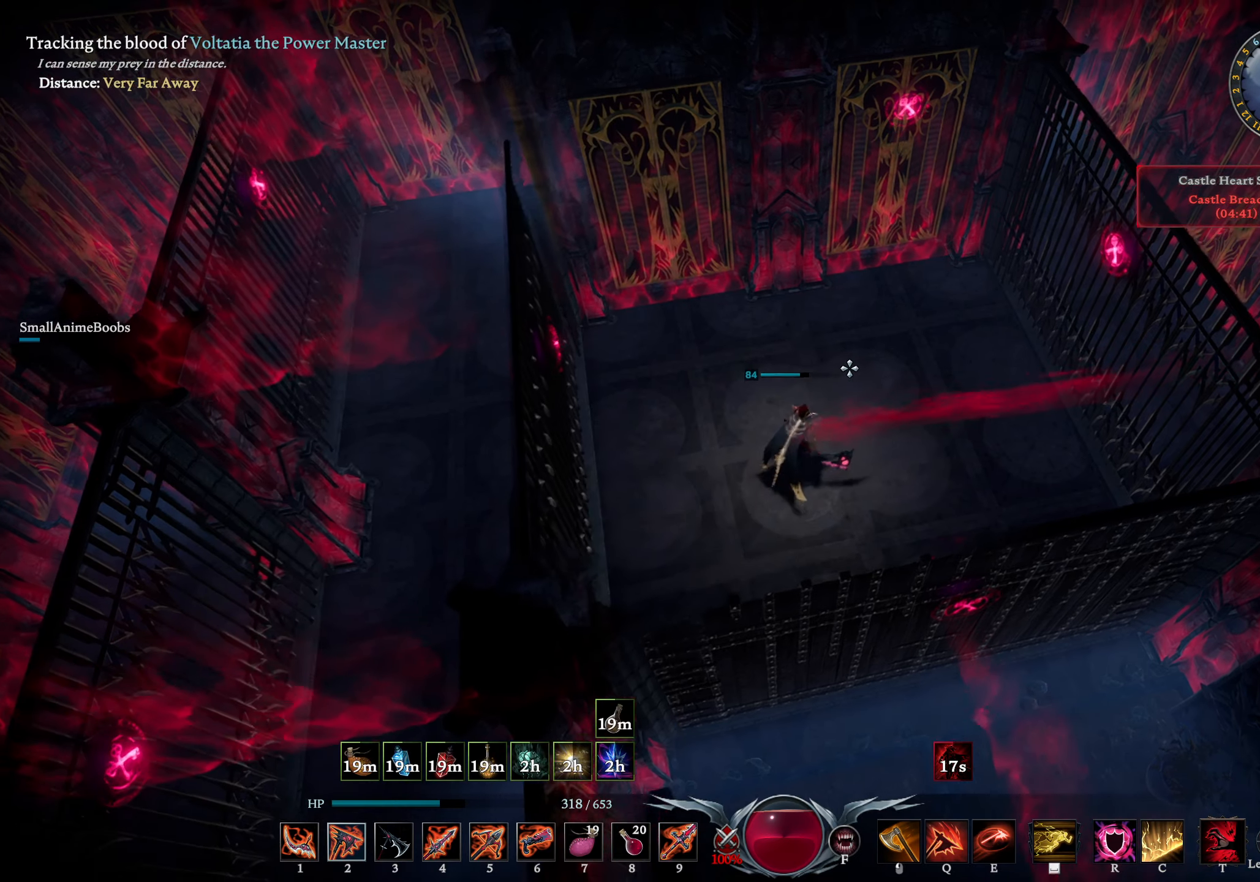
{"buttons": [], "left_stick": "up-right", "right_stick": "center", "events": [[117, "L2", "down"], [150, "right_stick", "down-left"], [350, "right_stick", "center"], [417, "L2", "up"]]}
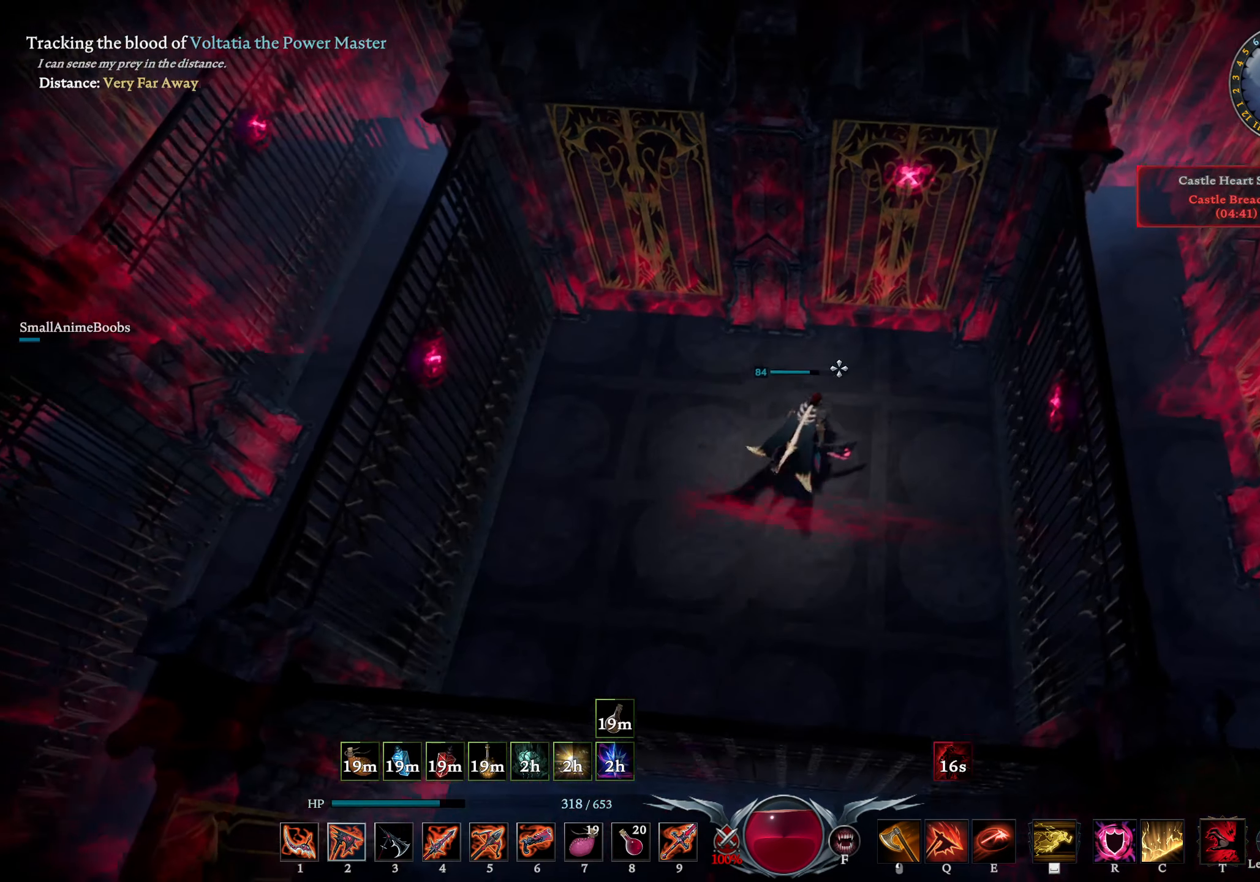
{"buttons": ["L2"], "left_stick": "down-left", "right_stick": "center", "events": [[33, "left_stick", "center"], [233, "left_stick", "down-left"], [333, "L2", "down"], [350, "right_stick", "up-right"], [450, "right_stick", "center"]]}
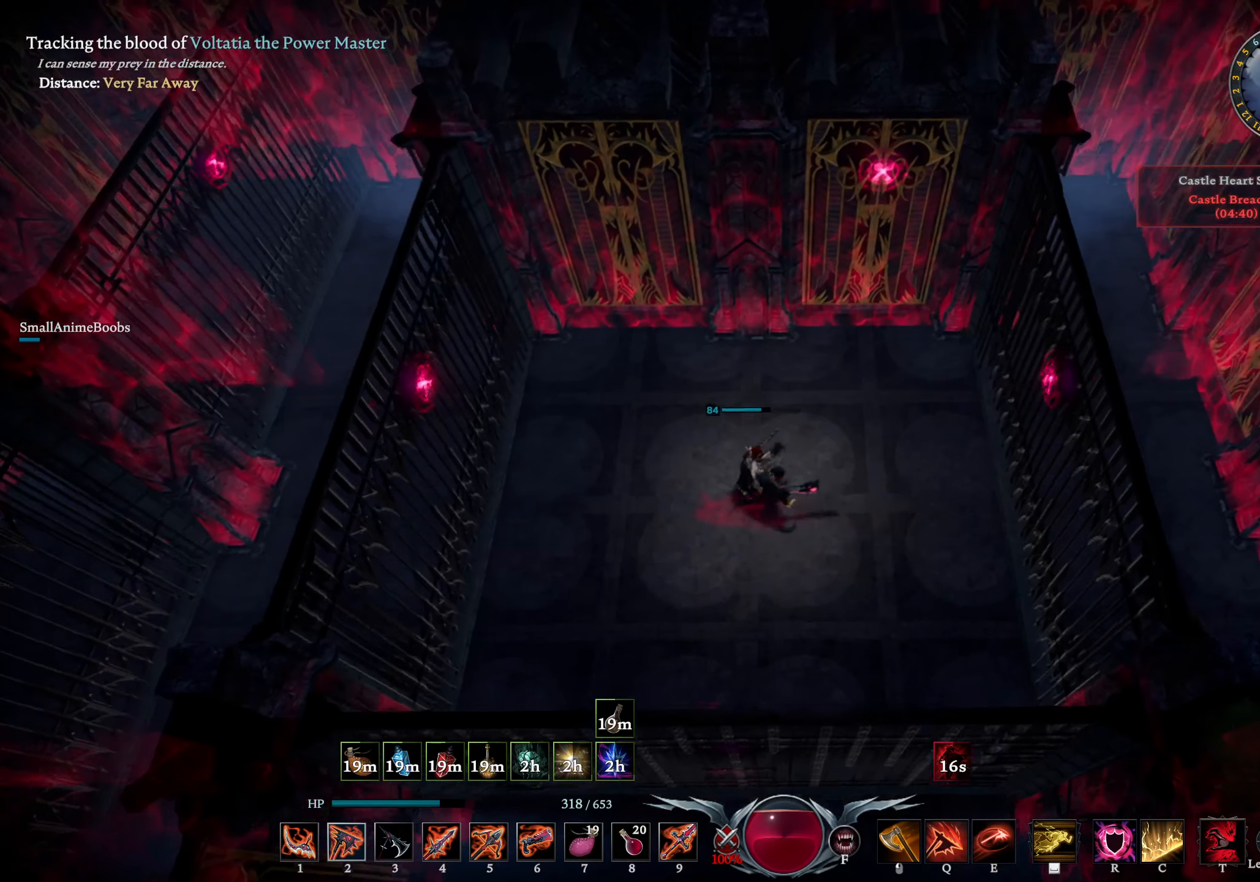
{"buttons": [], "left_stick": "center", "right_stick": "center", "events": [[33, "L2", "up"], [450, "left_stick", "center"]]}
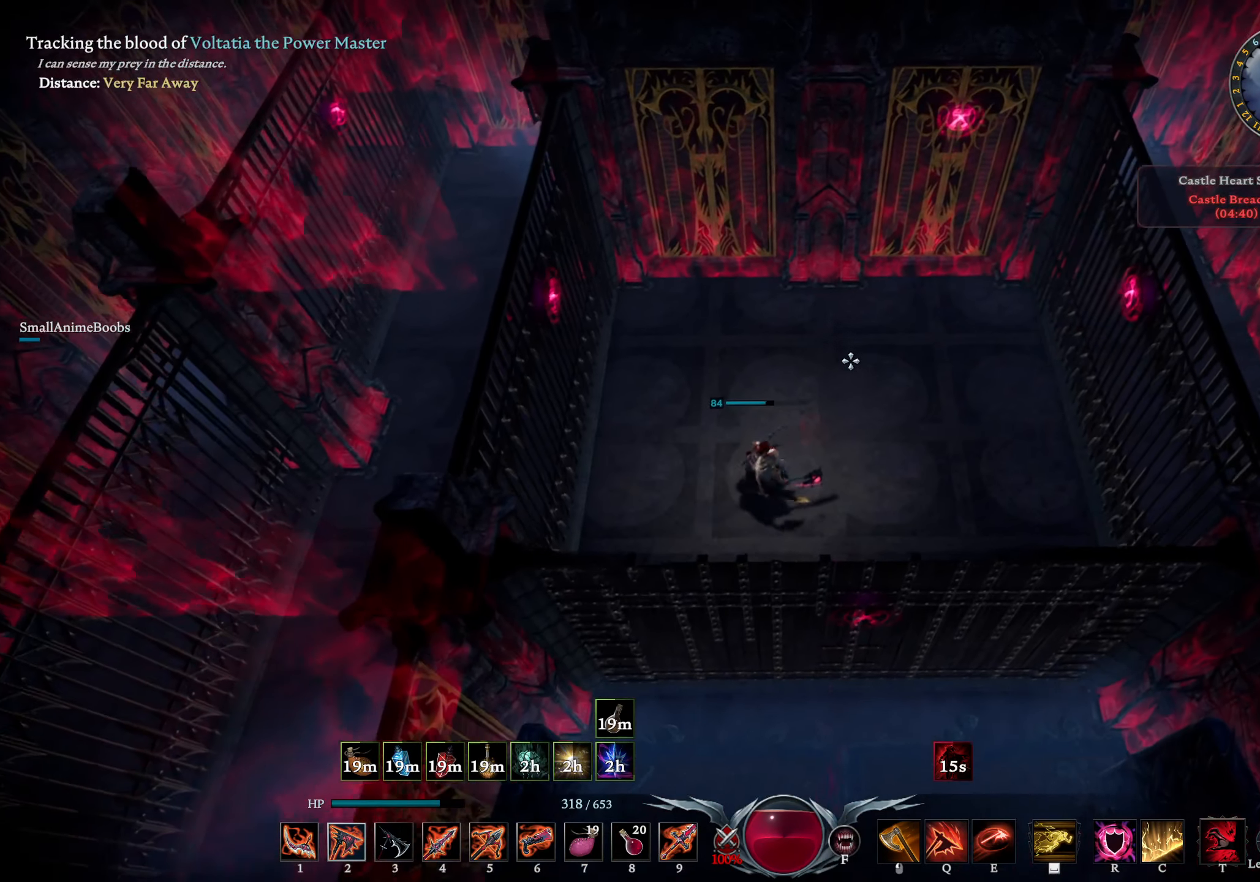
{"buttons": [], "left_stick": "center", "right_stick": "center", "events": []}
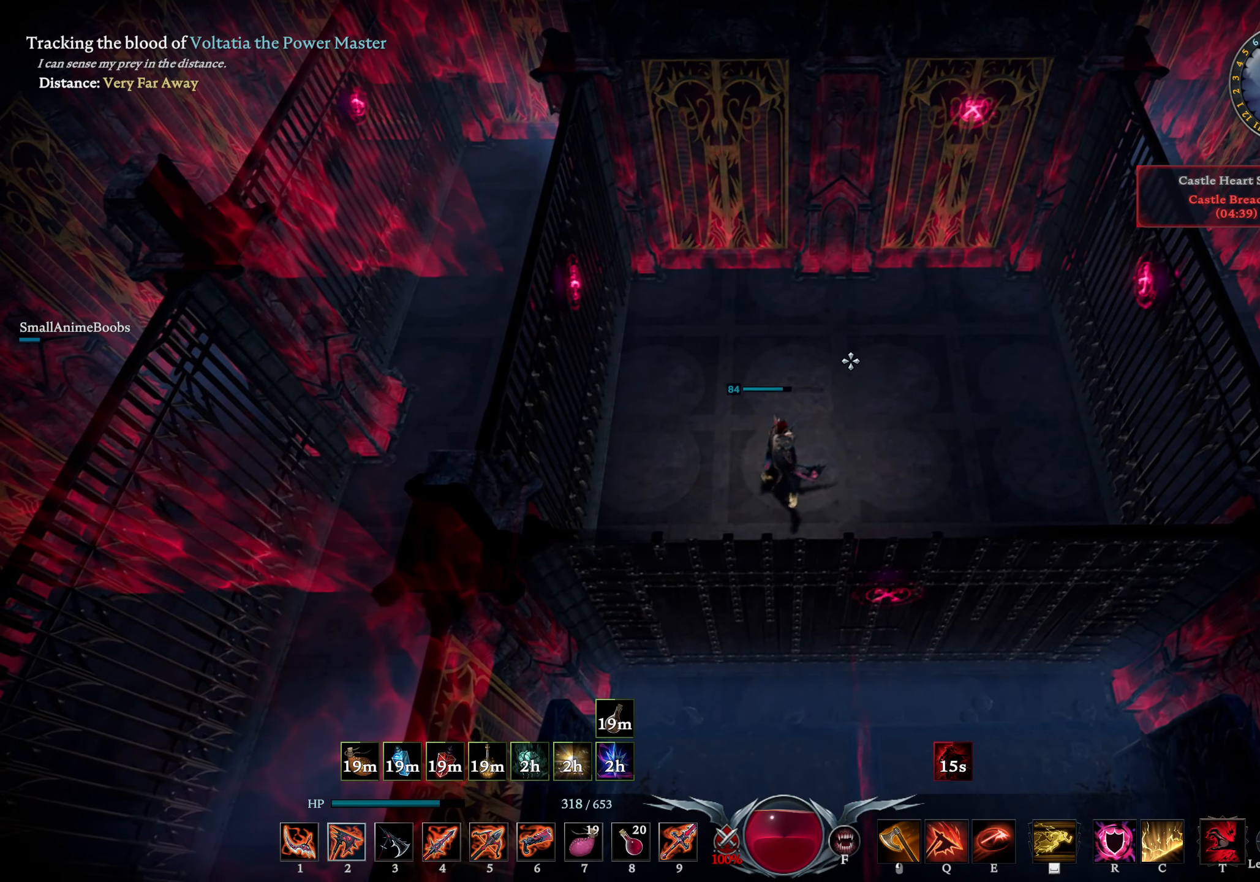
{"buttons": [], "left_stick": "left", "right_stick": "center", "events": [[483, "left_stick", "left"]]}
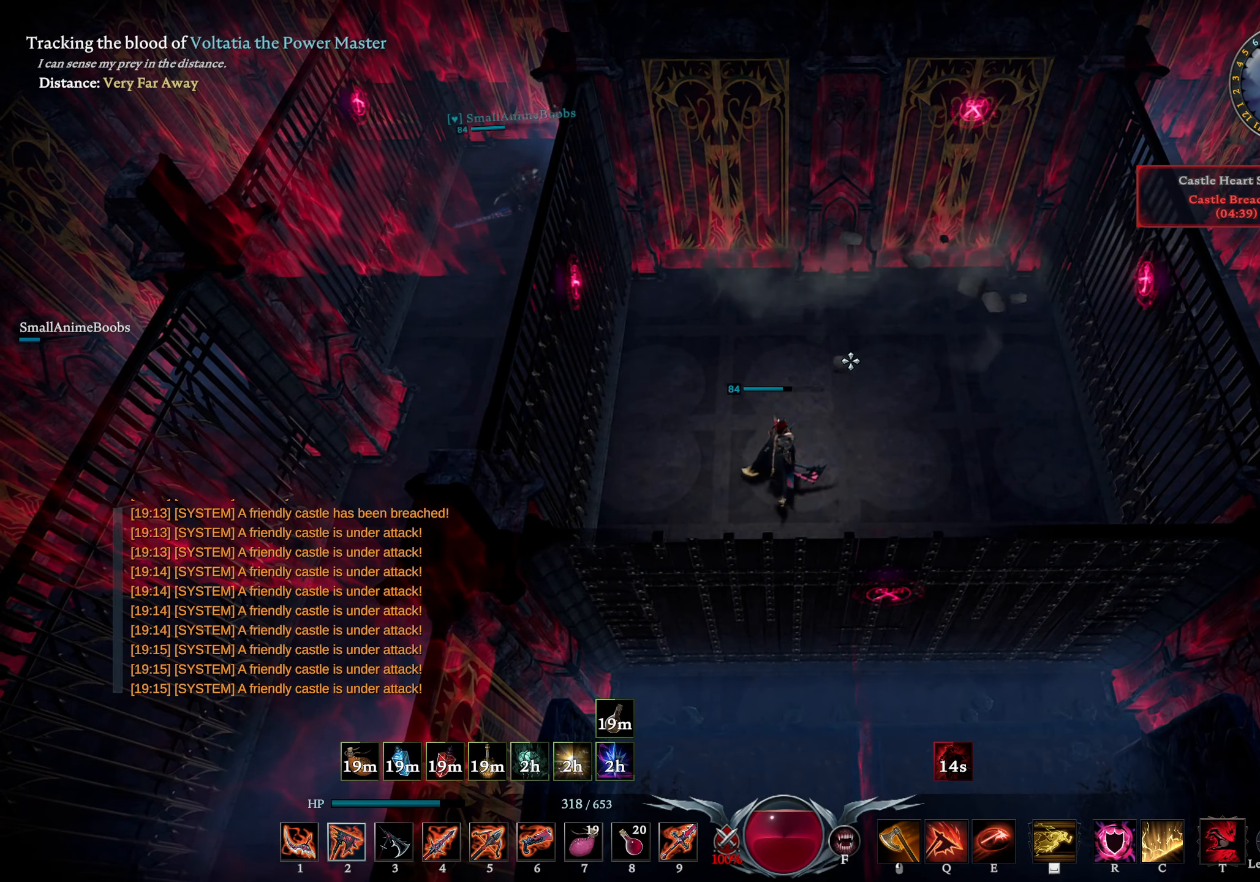
{"buttons": [], "left_stick": "center", "right_stick": "center", "events": [[267, "left_stick", "center"]]}
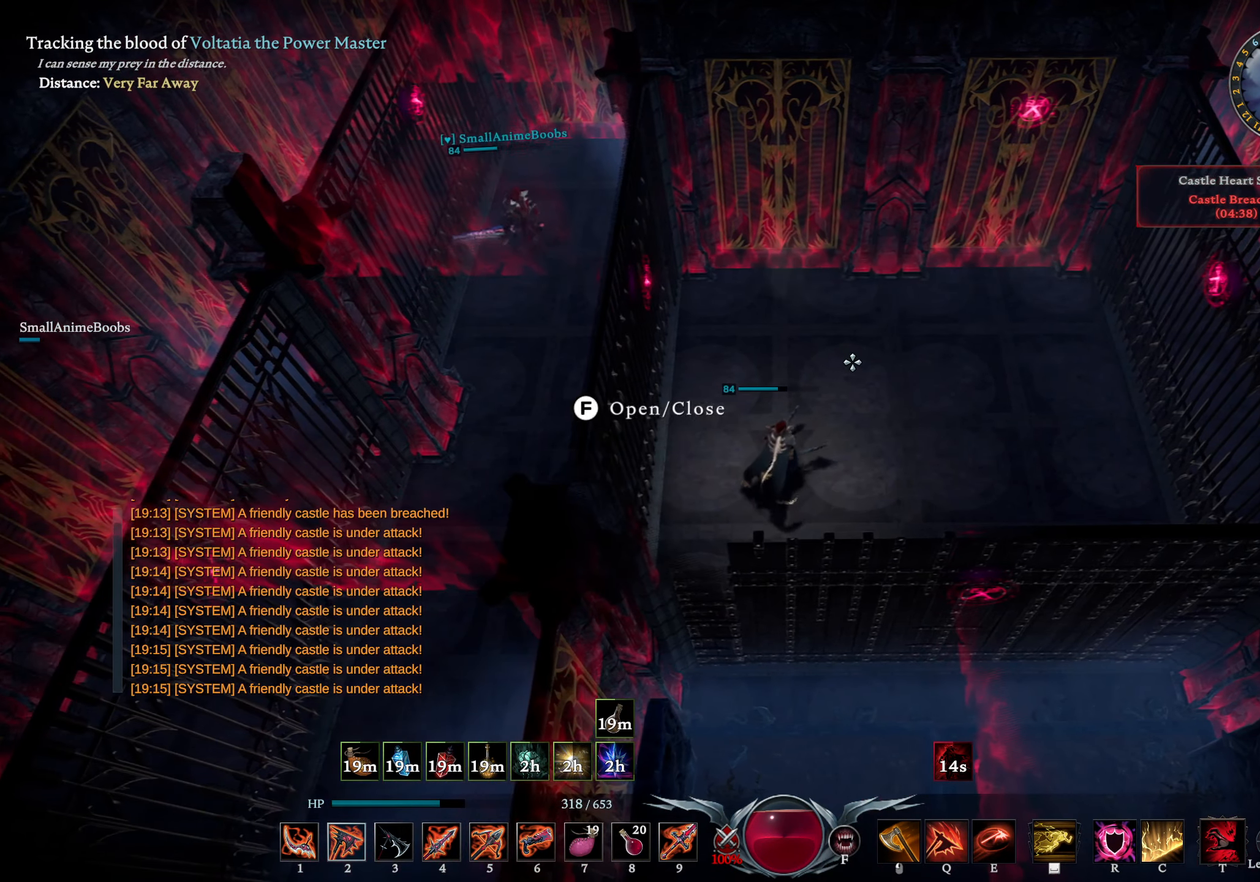
{"buttons": [], "left_stick": "center", "right_stick": "center", "events": []}
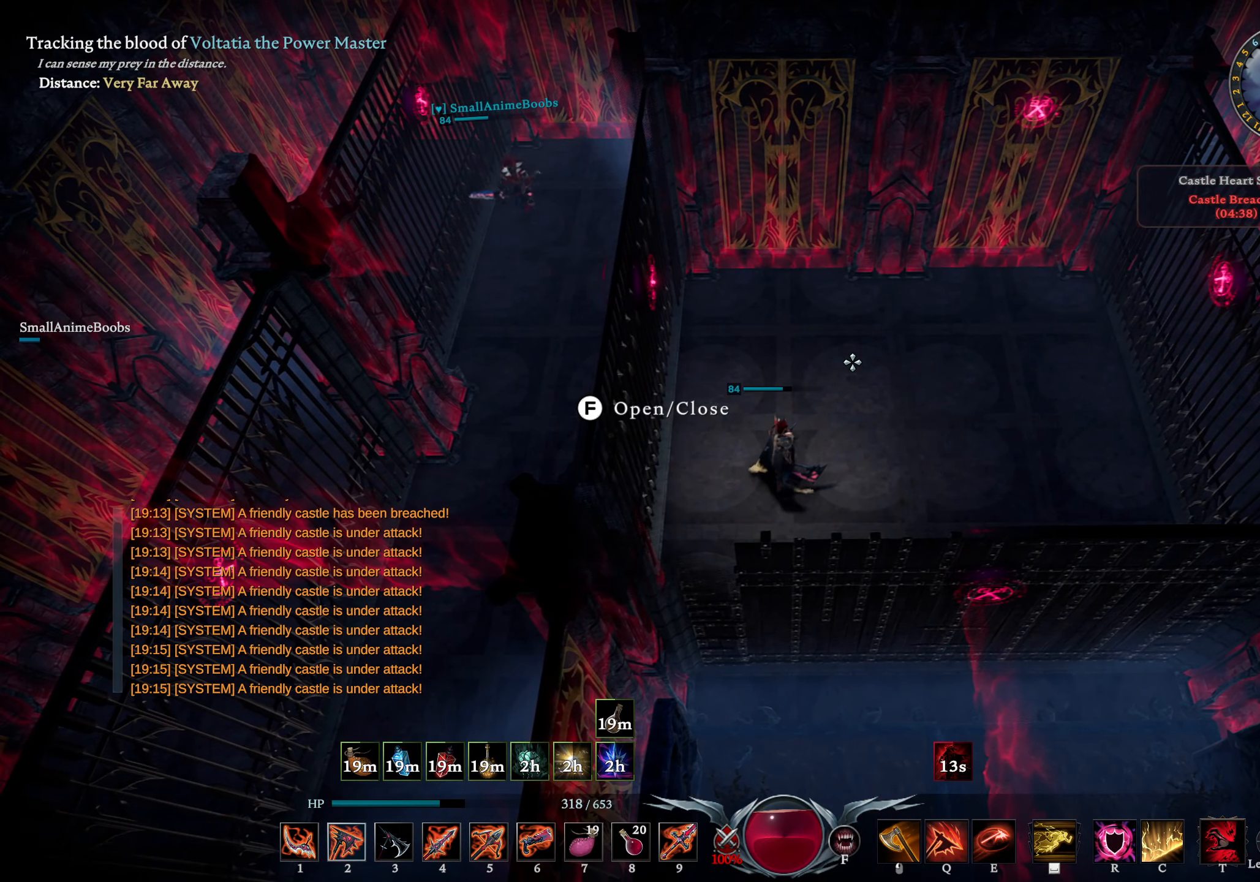
{"buttons": [], "left_stick": "center", "right_stick": "center", "events": []}
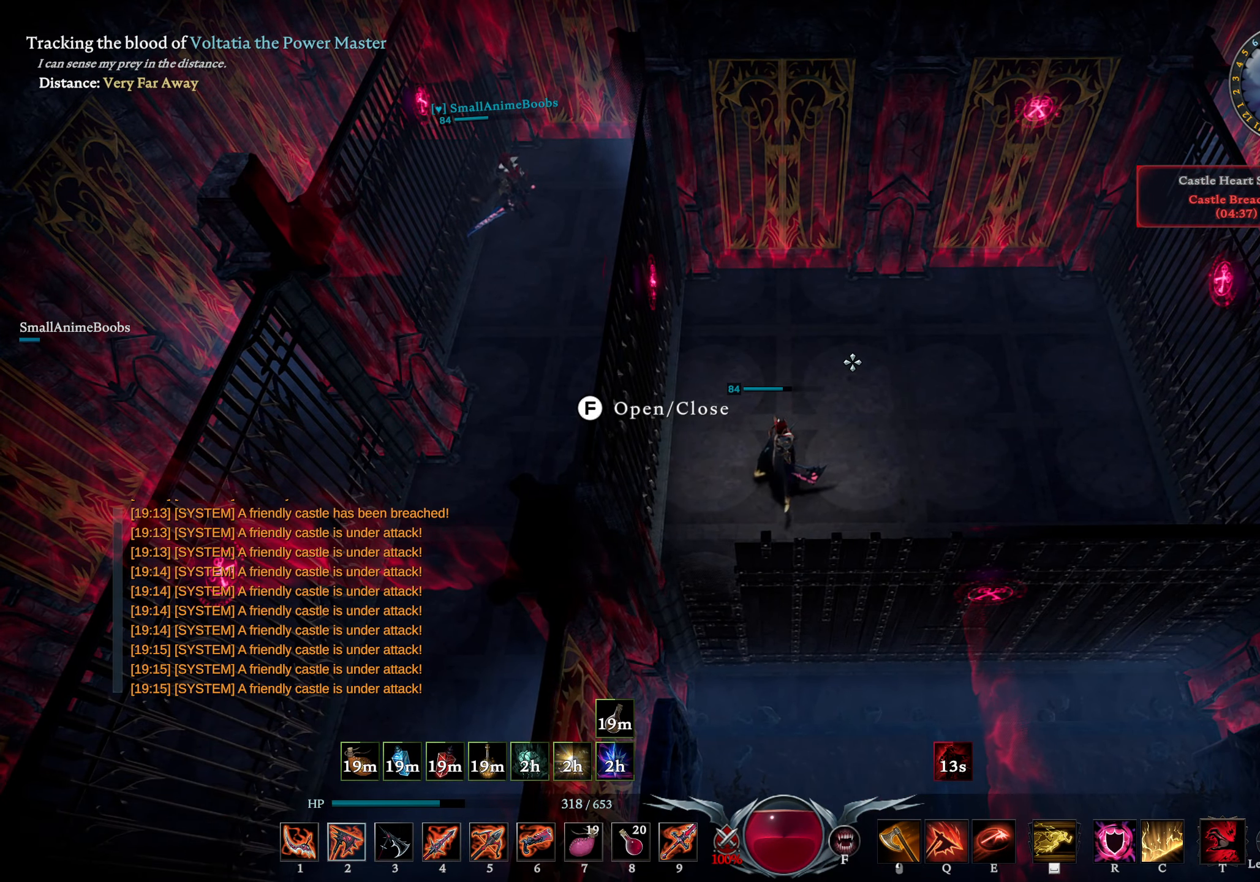
{"buttons": [], "left_stick": "center", "right_stick": "center", "events": []}